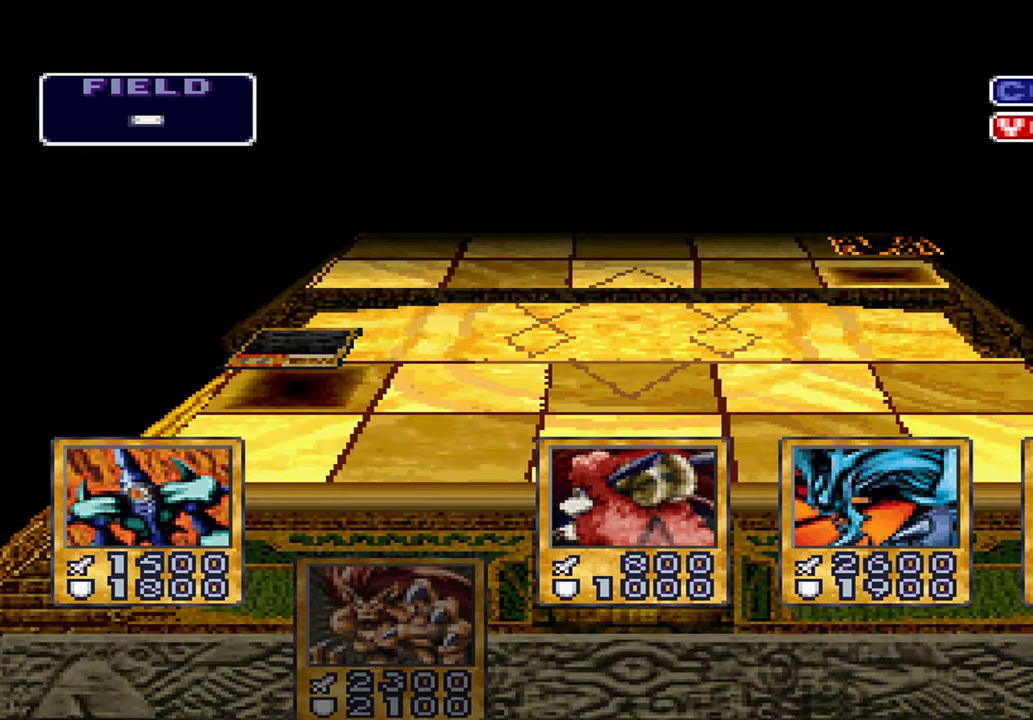
Gameplay with a controller (Xbox layout); each line is a JSON object with the inputs held at the frame after it. "events" lists button and stick changes between this image and that frame as [ms after this image, input, new state], when the widget could be followed in between. Not read: HOME L1 L3 R3 SELECT.
{"buttons": ["A"], "left_stick": "center", "right_stick": "center", "events": [[350, "A", "down"]]}
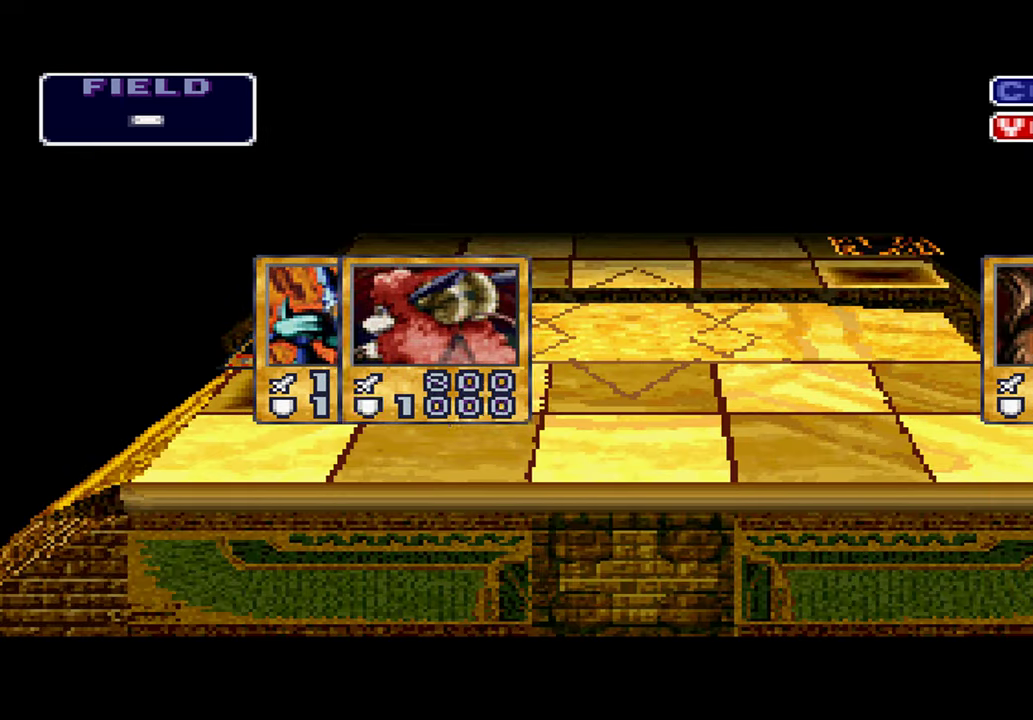
{"buttons": ["A"], "left_stick": "center", "right_stick": "center", "events": []}
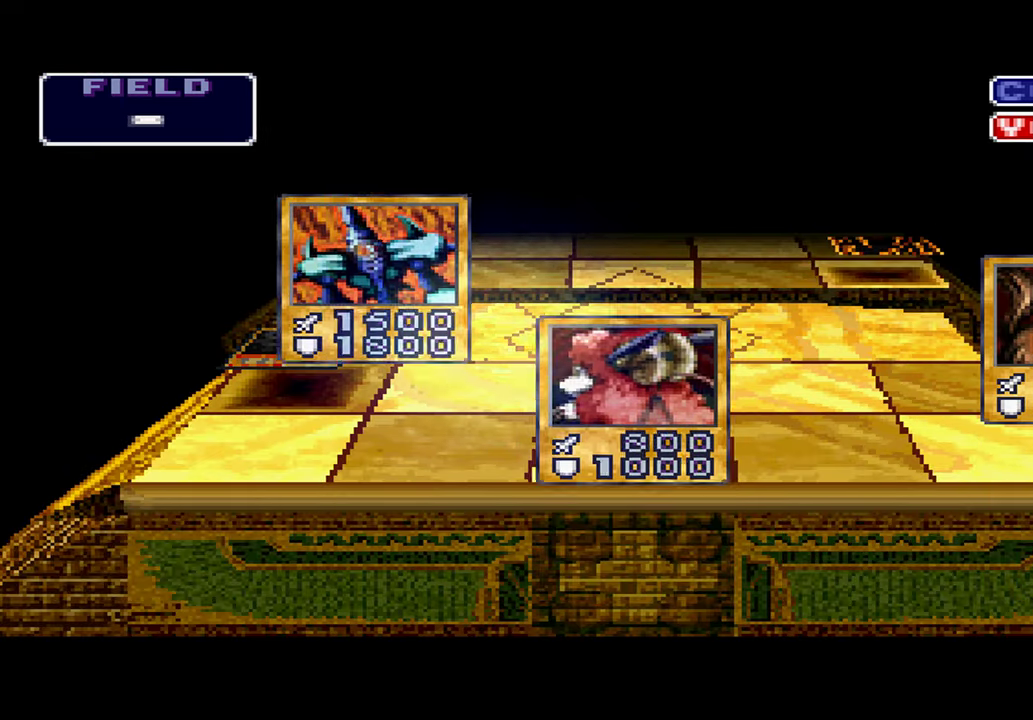
{"buttons": ["A"], "left_stick": "center", "right_stick": "center", "events": []}
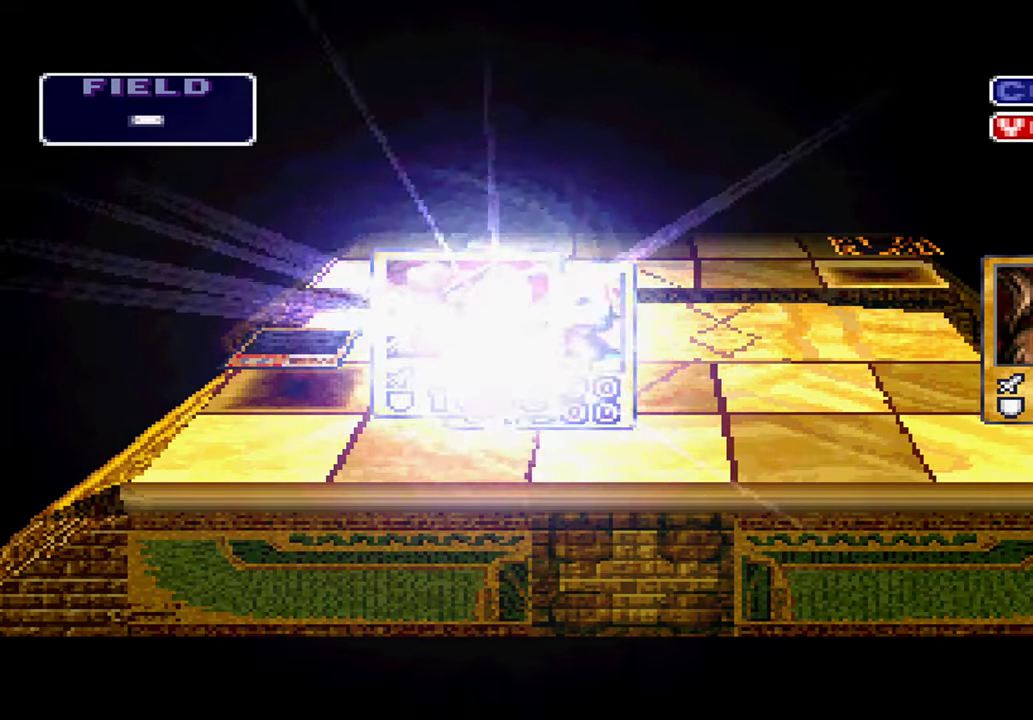
{"buttons": ["A"], "left_stick": "center", "right_stick": "center"}
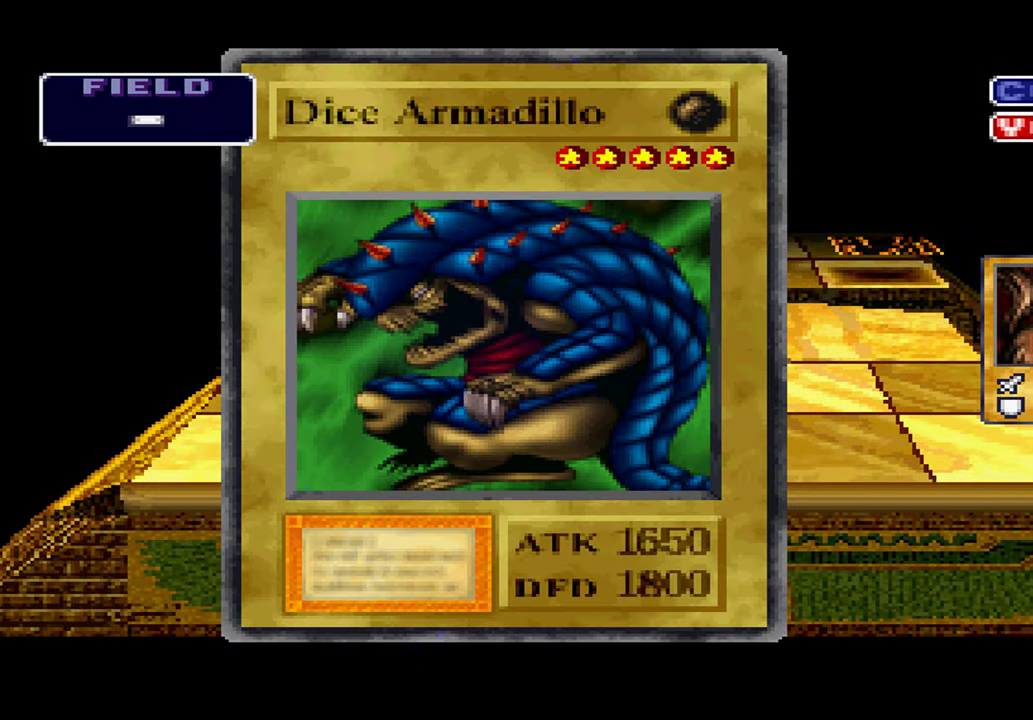
{"buttons": ["A"], "left_stick": "center", "right_stick": "center", "events": []}
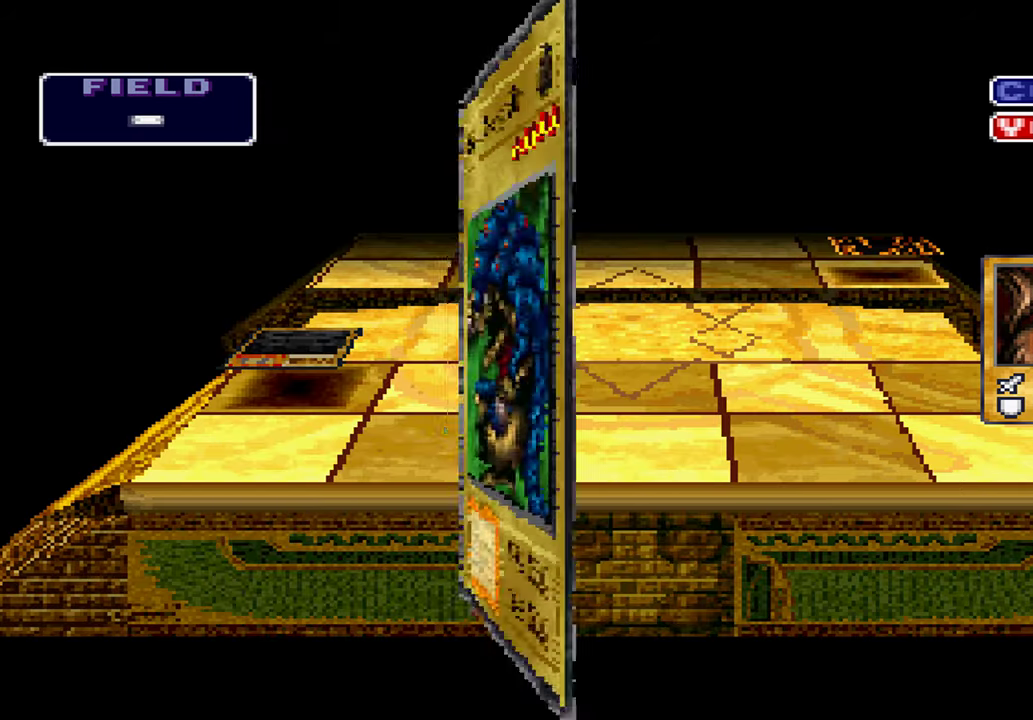
{"buttons": ["A"], "left_stick": "center", "right_stick": "center", "events": []}
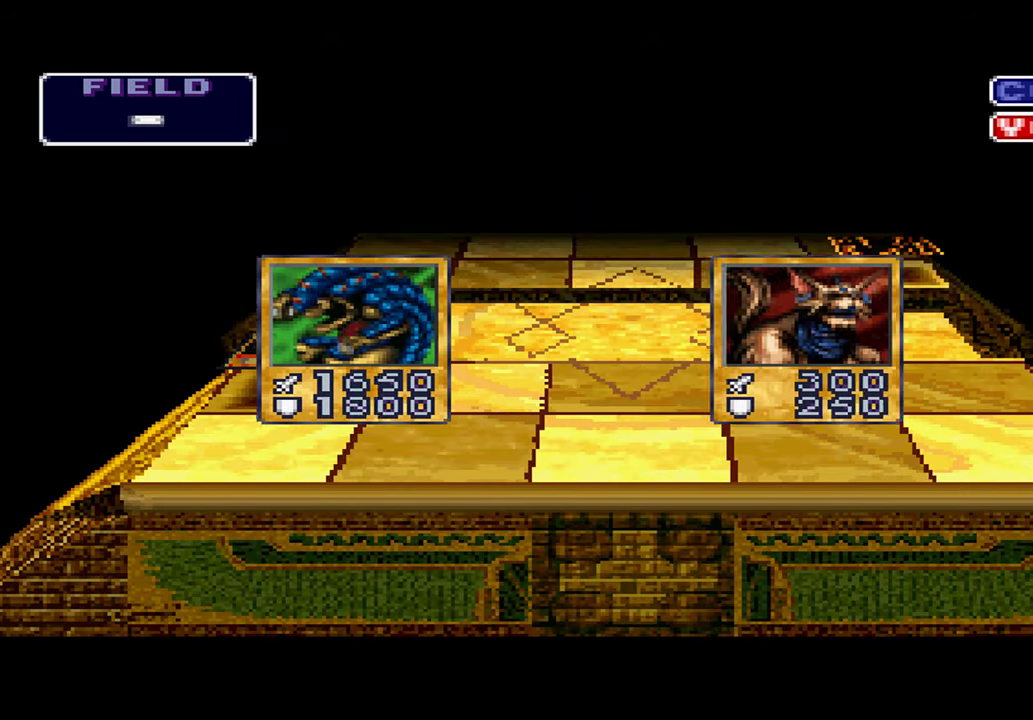
{"buttons": ["A"], "left_stick": "center", "right_stick": "center", "events": []}
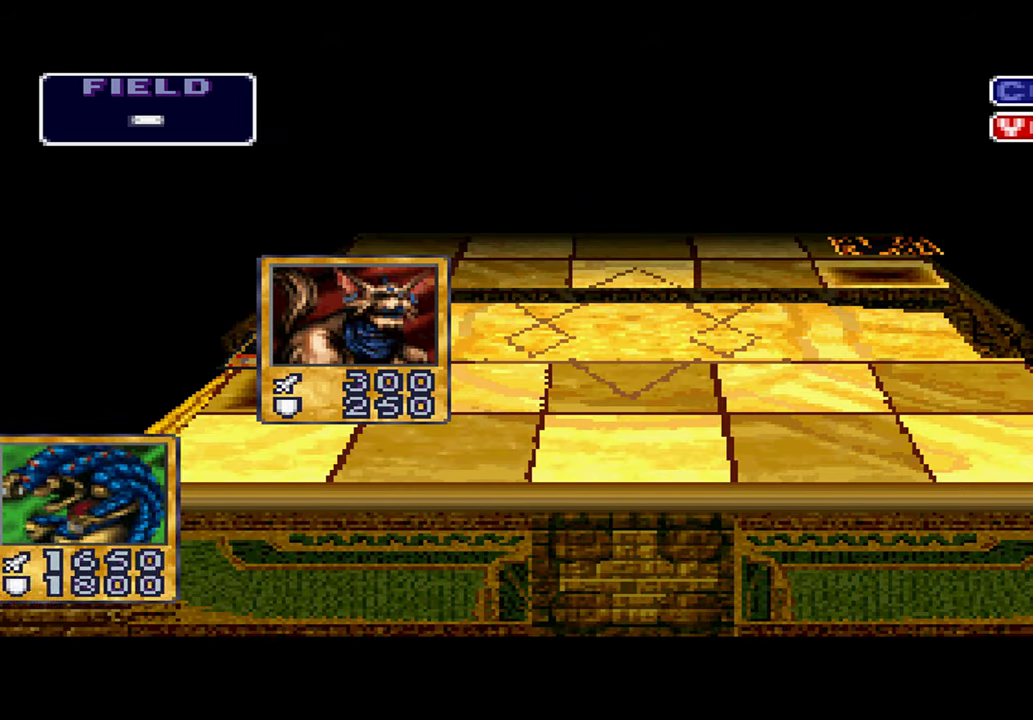
{"buttons": [], "left_stick": "center", "right_stick": "center", "events": [[250, "A", "up"]]}
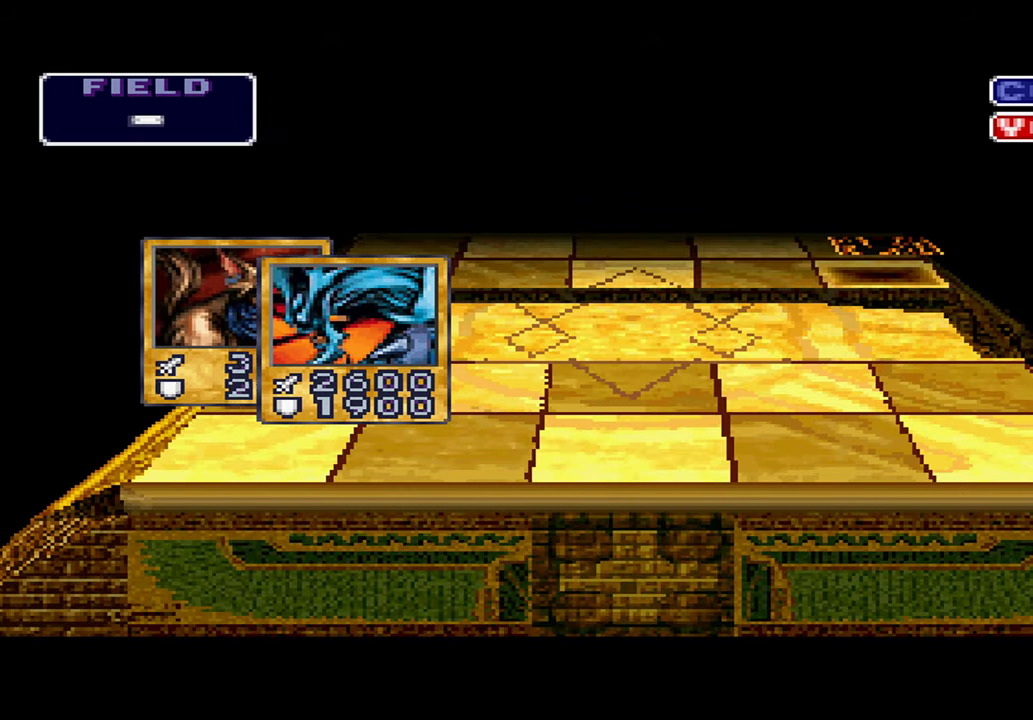
{"buttons": [], "left_stick": "center", "right_stick": "center", "events": [[267, "A", "down"], [334, "A", "up"]]}
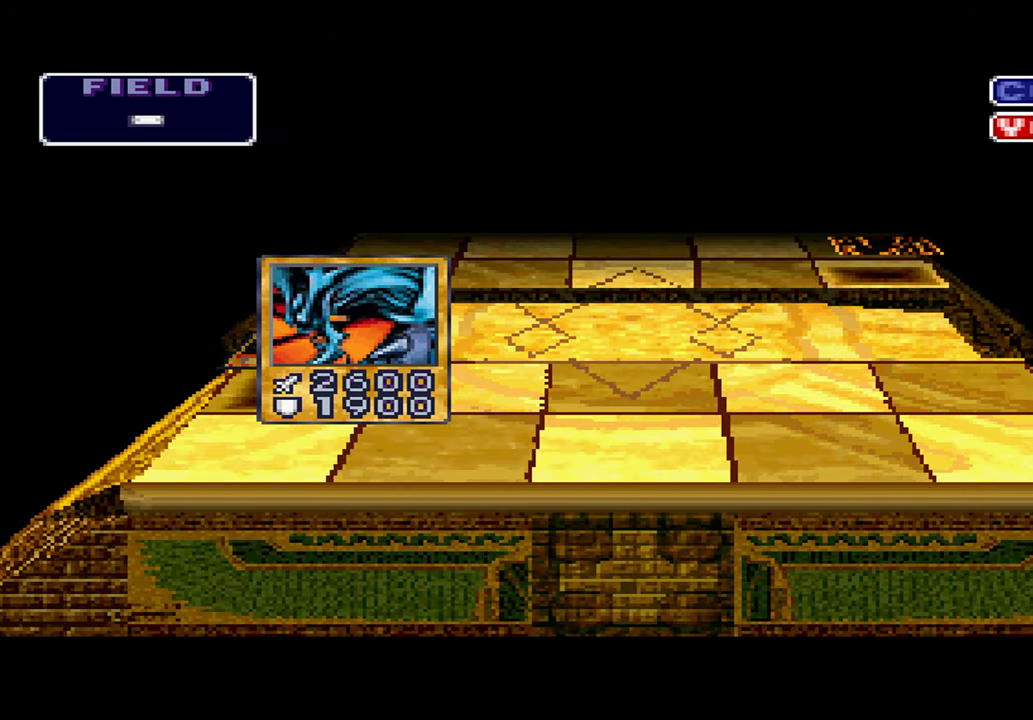
{"buttons": [], "left_stick": "center", "right_stick": "center", "events": [[117, "A", "down"], [167, "A", "up"], [250, "A", "down"], [317, "A", "up"], [400, "A", "down"], [467, "A", "up"]]}
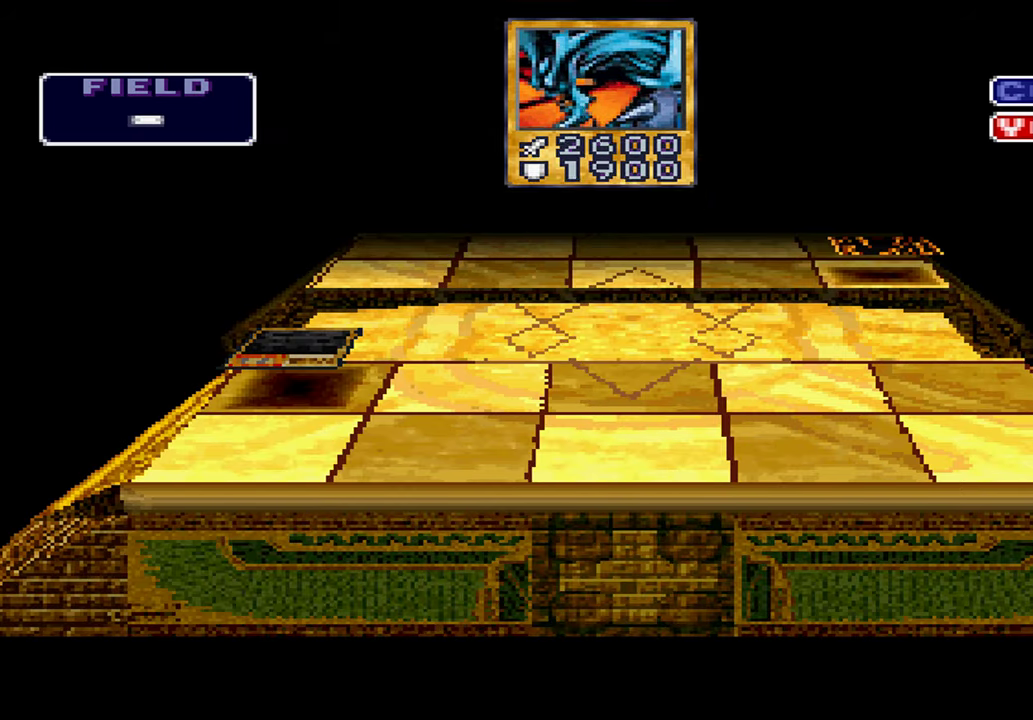
{"buttons": [], "left_stick": "center", "right_stick": "center", "events": []}